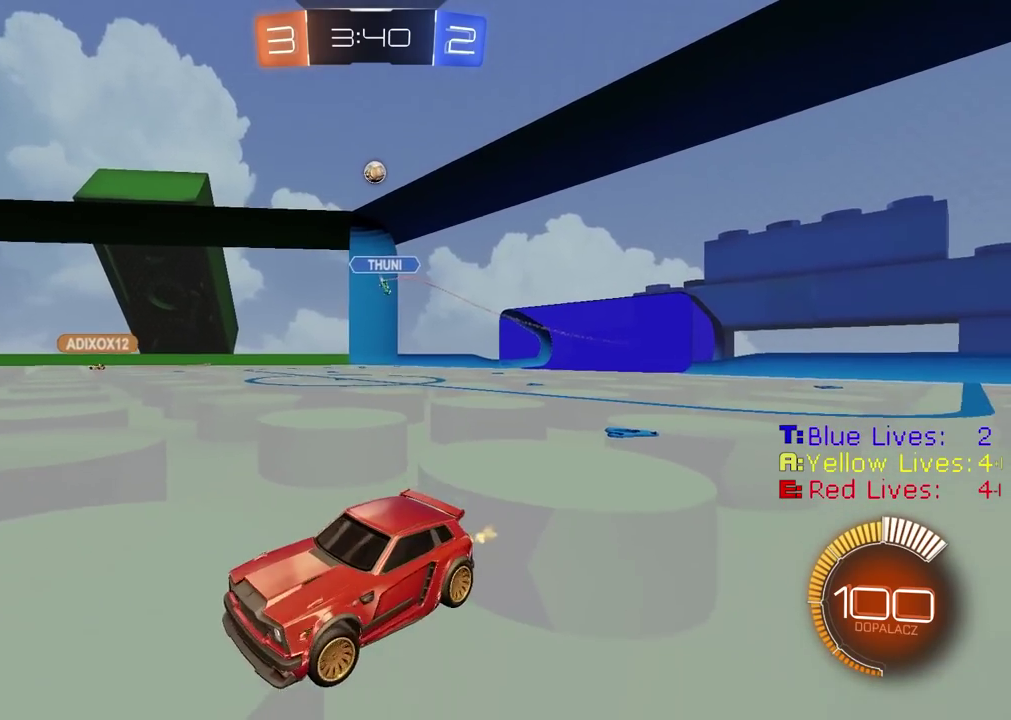
Gameplay with a controller (PlayStation layout); each line is a JSON object with the inputs held at the frame after it. "events" lists button and stick changes between this image and that frame as [ms after this image, input, new state], when the widget could be followed in between.
{"buttons": ["R2"], "left_stick": "left", "right_stick": "center", "events": [[33, "L1", "down"], [67, "left_stick", "right"], [183, "L1", "up"], [350, "left_stick", "center"], [500, "left_stick", "left"]]}
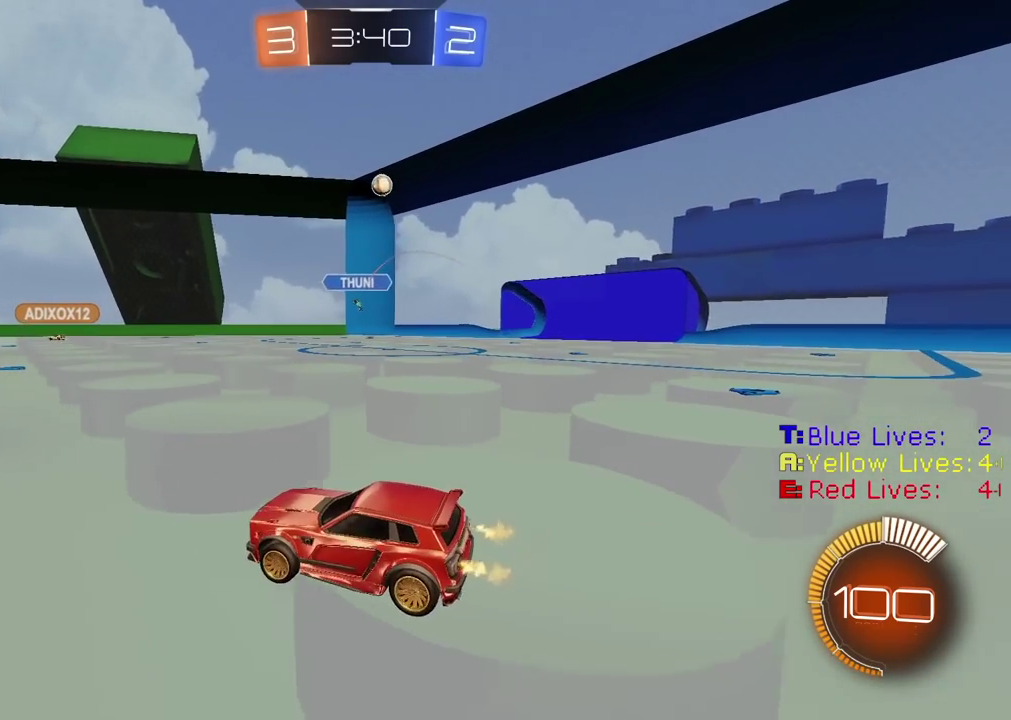
{"buttons": ["R2"], "left_stick": "left", "right_stick": "center", "events": []}
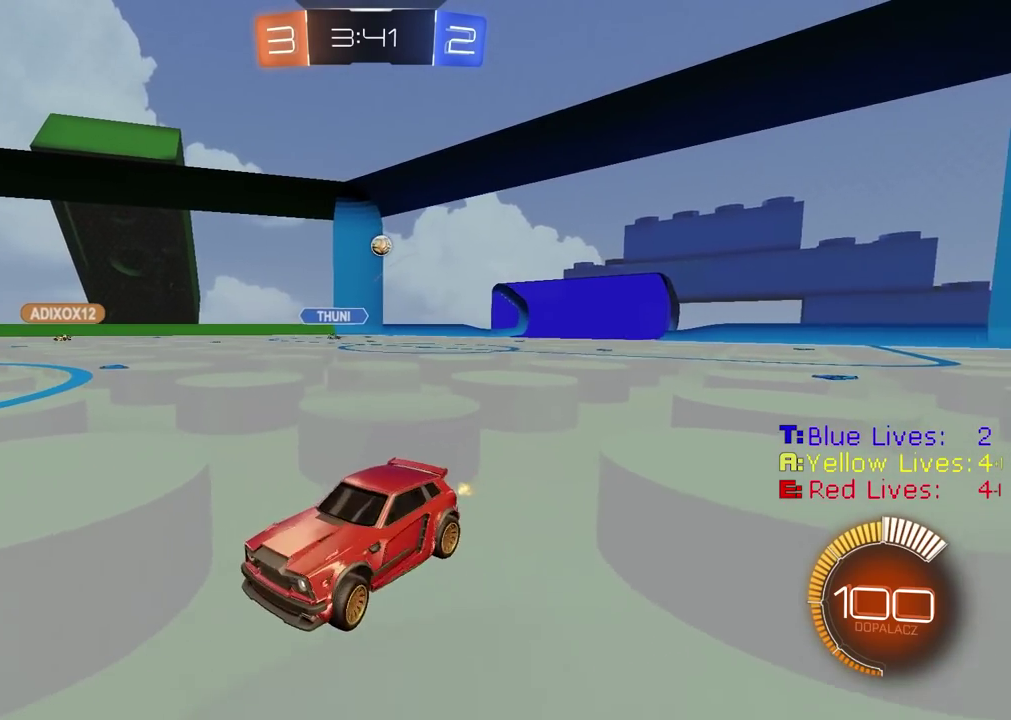
{"buttons": ["R2"], "left_stick": "left", "right_stick": "center", "events": []}
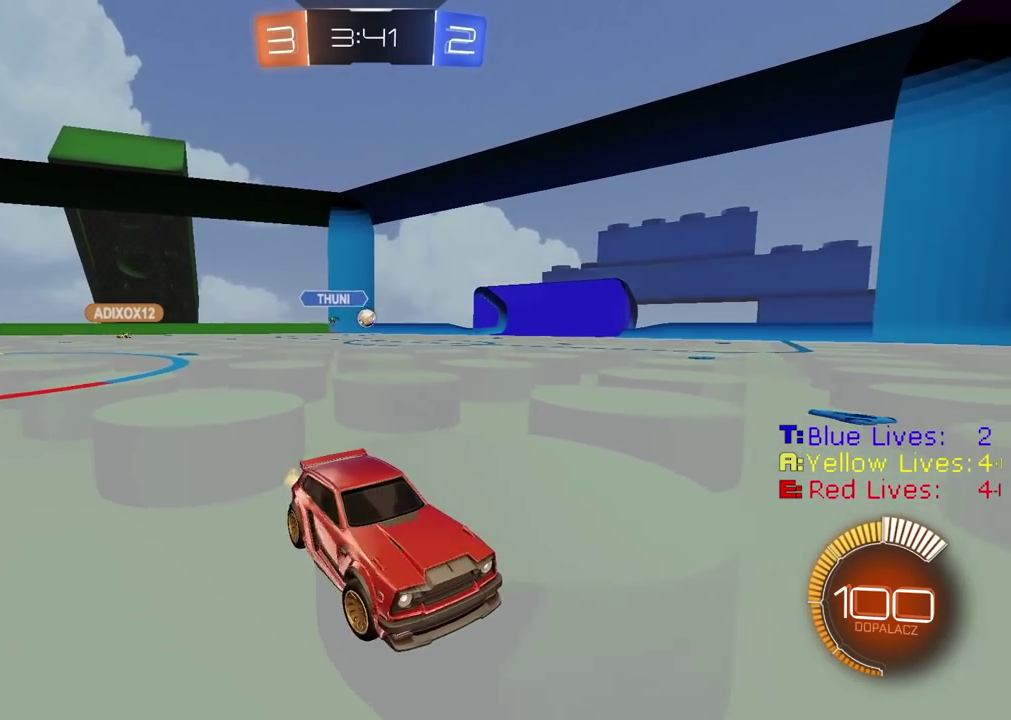
{"buttons": ["R2"], "left_stick": "right", "right_stick": "center", "events": [[83, "L1", "down"], [250, "L1", "up"], [400, "left_stick", "center"], [483, "left_stick", "right"]]}
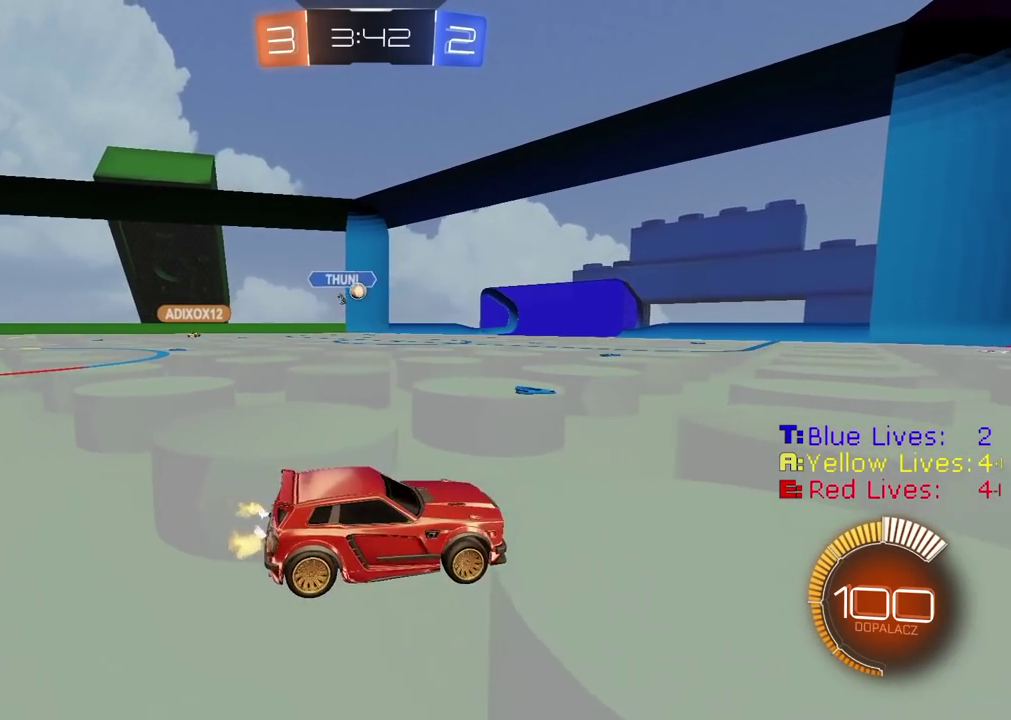
{"buttons": ["R2"], "left_stick": "left", "right_stick": "center", "events": [[100, "left_stick", "center"], [150, "left_stick", "left"]]}
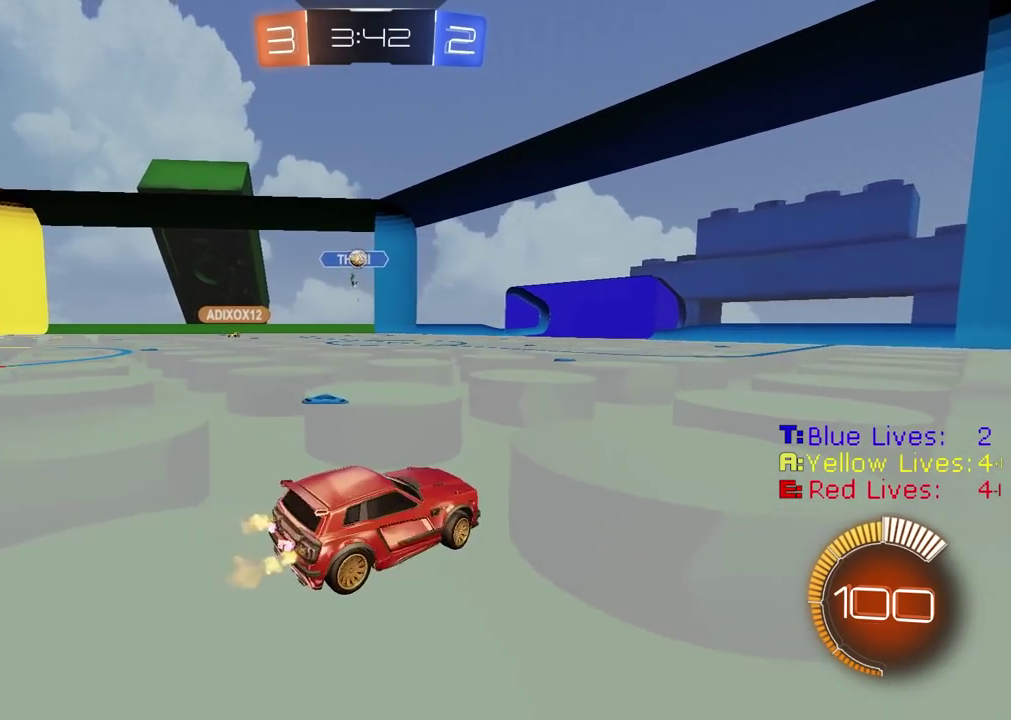
{"buttons": ["R2"], "left_stick": "right", "right_stick": "center", "events": [[100, "left_stick", "right"], [150, "L1", "down"], [333, "L1", "up"]]}
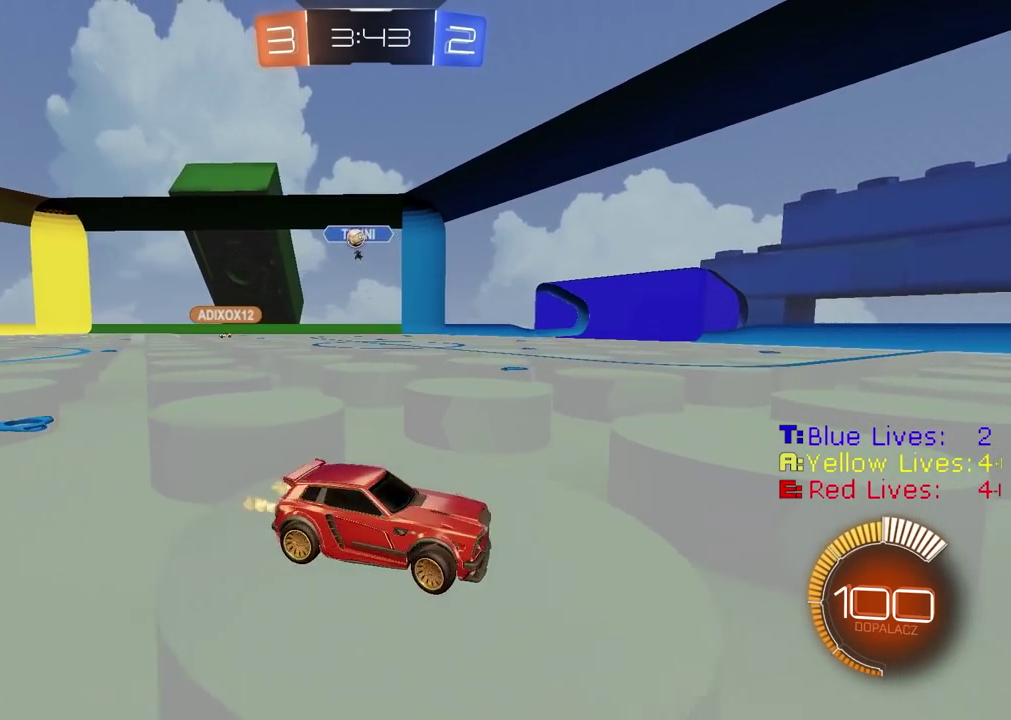
{"buttons": ["L1"], "left_stick": "right", "right_stick": "center", "events": [[450, "L1", "down"], [450, "R2", "up"]]}
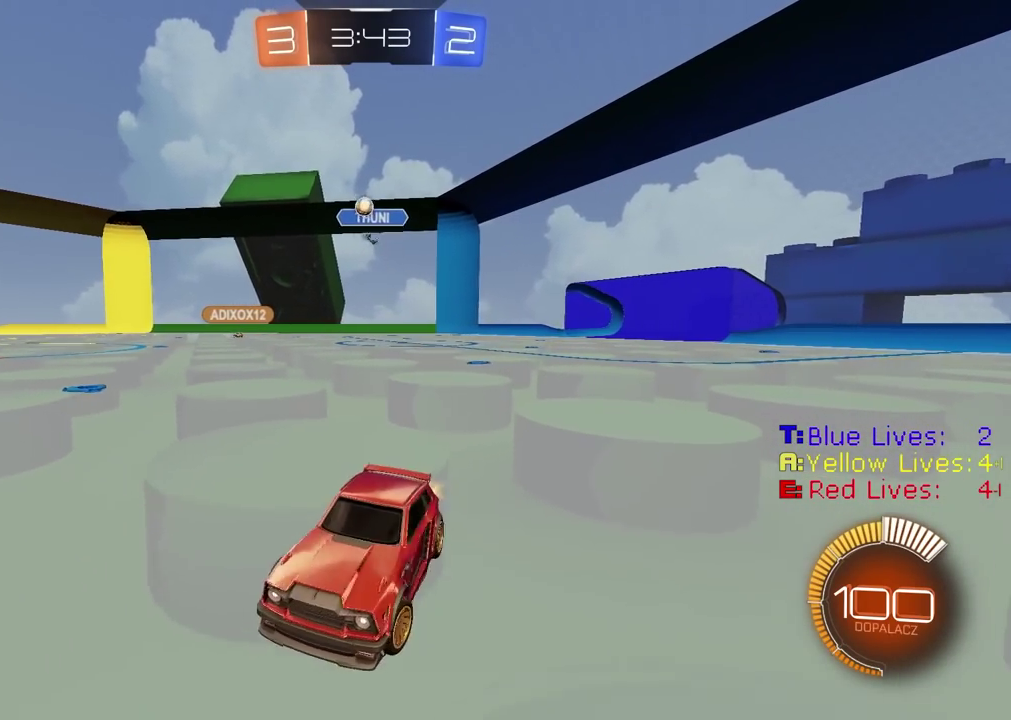
{"buttons": [], "left_stick": "center", "right_stick": "center", "events": [[83, "L1", "up"], [217, "left_stick", "center"], [250, "L2", "down"], [467, "L2", "up"]]}
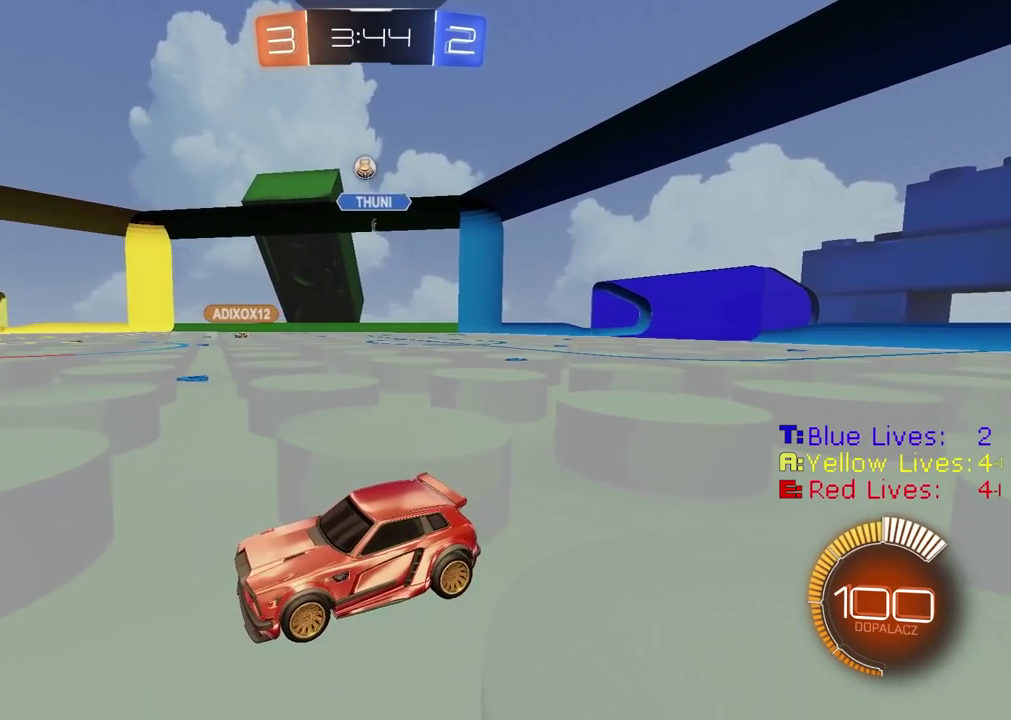
{"buttons": [], "left_stick": "center", "right_stick": "center", "events": [[167, "L2", "down"], [500, "L2", "up"]]}
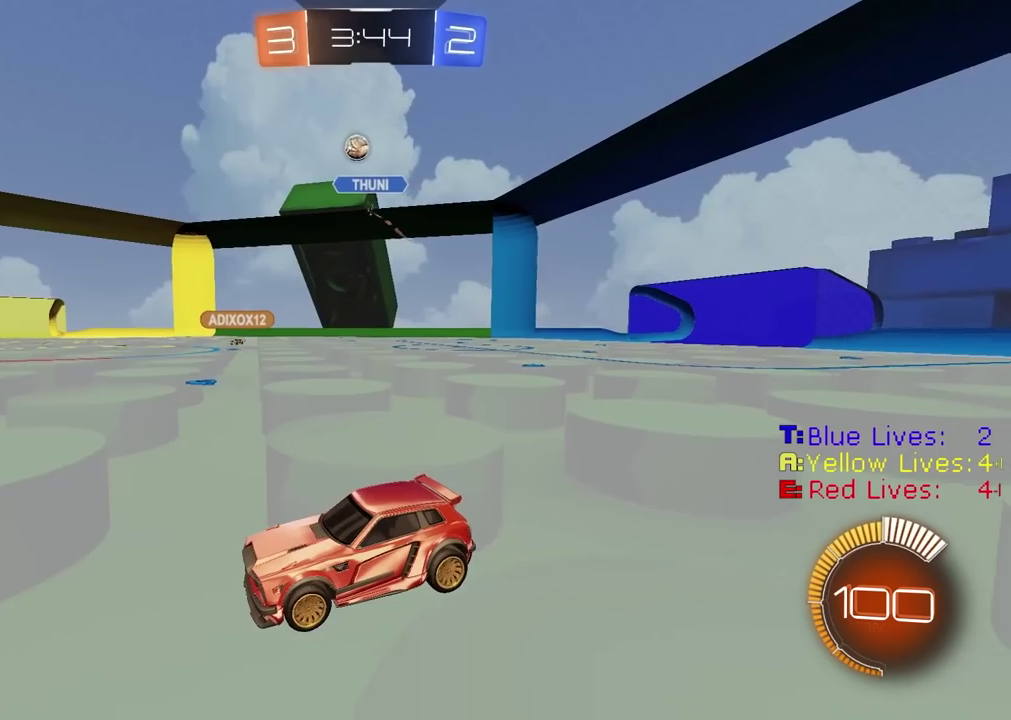
{"buttons": ["CIRCLE", "R2"], "left_stick": "center", "right_stick": "center", "events": [[33, "R2", "down"], [117, "left_stick", "left"], [250, "CIRCLE", "down"], [383, "left_stick", "center"]]}
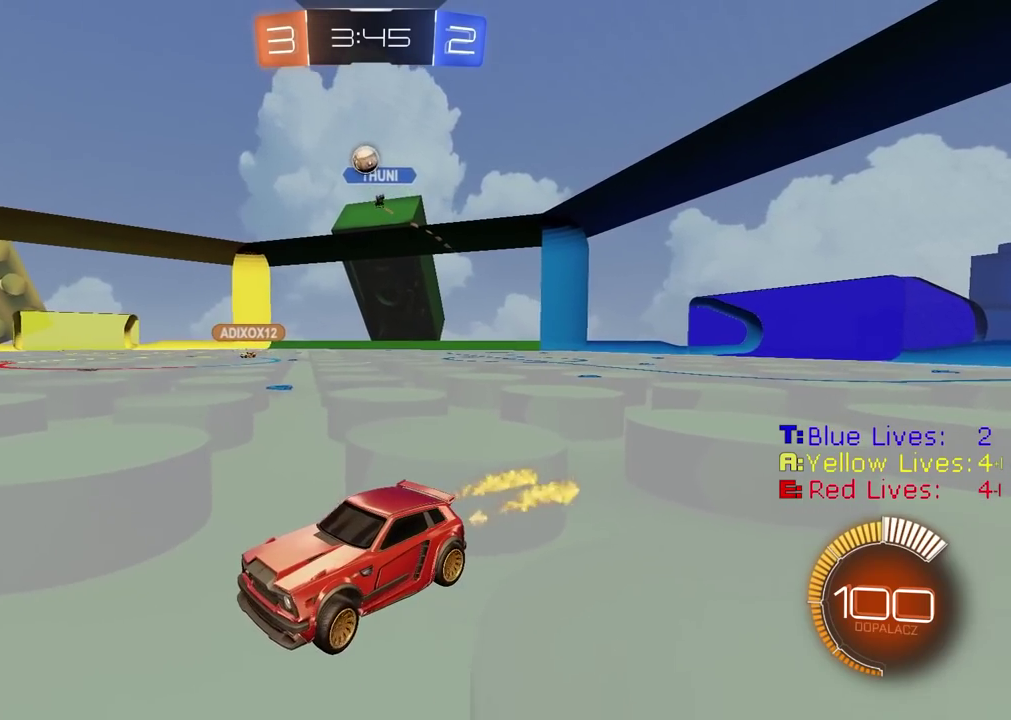
{"buttons": [], "left_stick": "right", "right_stick": "center", "events": [[200, "CIRCLE", "up"], [250, "left_stick", "right"], [400, "R2", "up"]]}
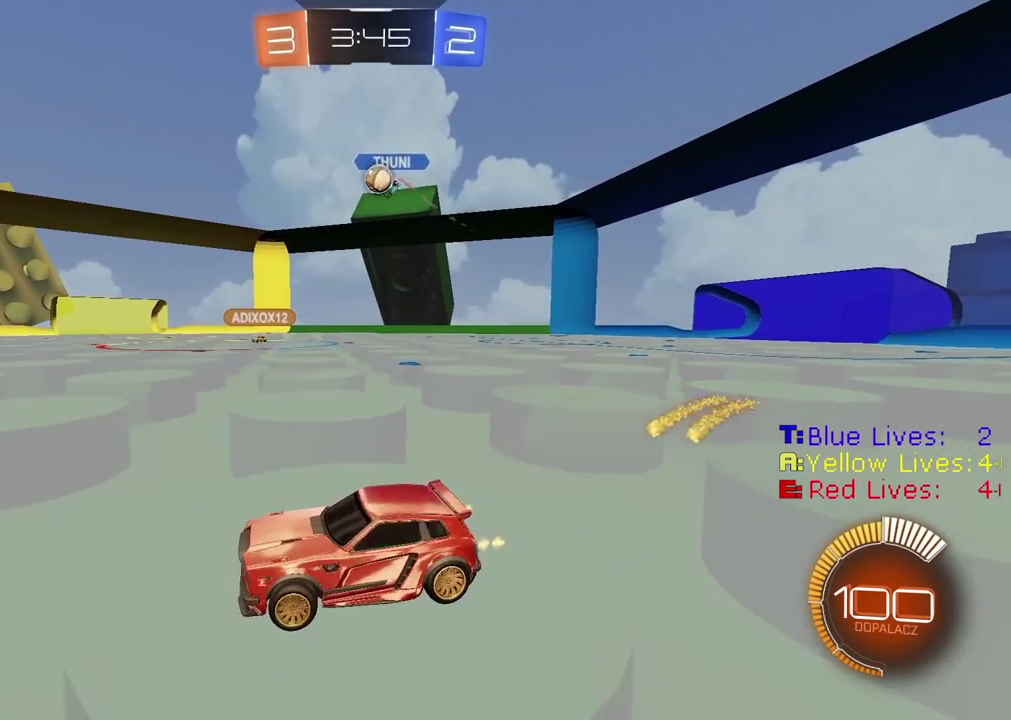
{"buttons": ["R2"], "left_stick": "down-left", "right_stick": "center", "events": [[33, "R2", "down"], [217, "R2", "up"], [267, "left_stick", "down-left"], [500, "R2", "down"]]}
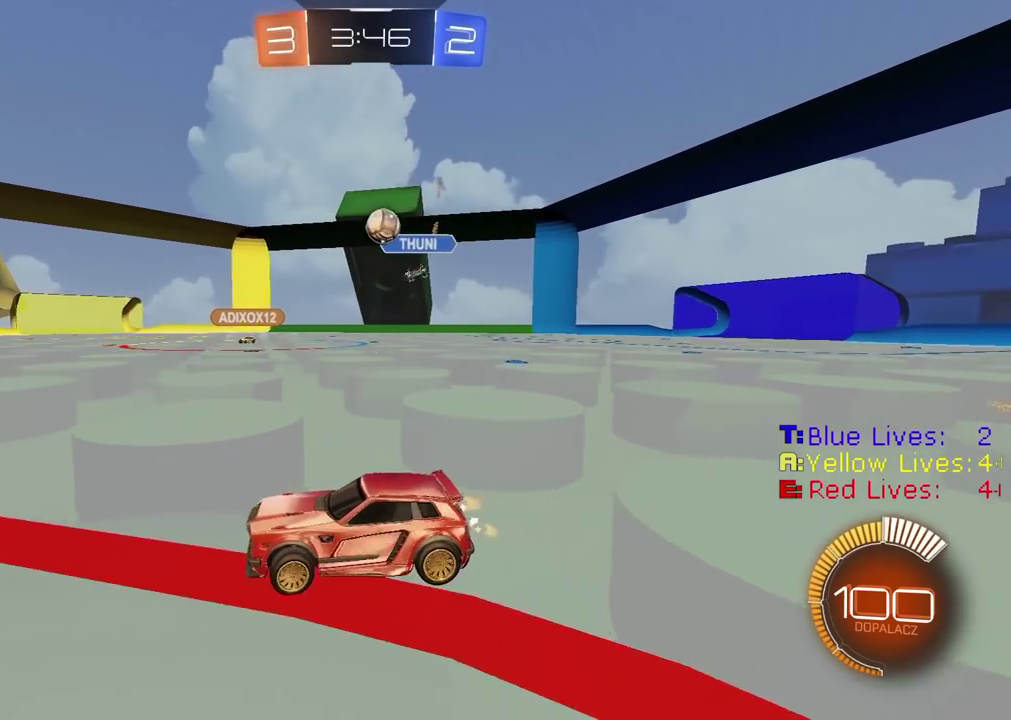
{"buttons": ["R2"], "left_stick": "center", "right_stick": "center", "events": [[250, "left_stick", "center"]]}
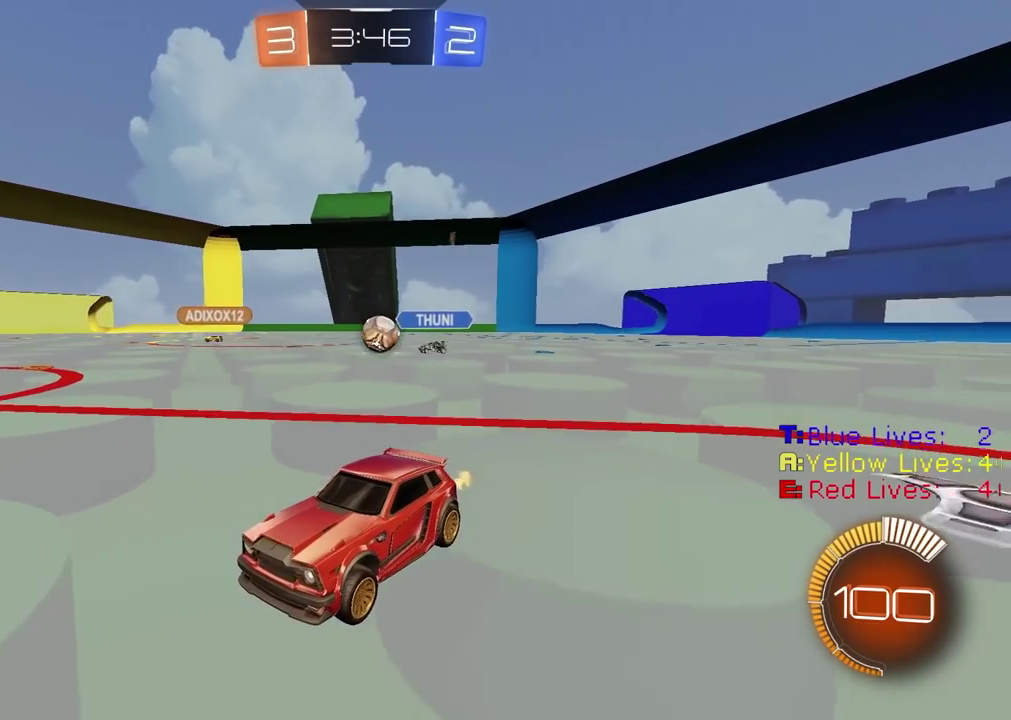
{"buttons": ["CROSS", "CIRCLE"], "left_stick": "center", "right_stick": "center", "events": [[50, "R2", "up"], [67, "left_stick", "right"], [83, "L2", "down"], [250, "CROSS", "down"], [283, "L2", "up"], [283, "left_stick", "up-left"], [417, "CROSS", "up"], [500, "CIRCLE", "down"], [500, "CROSS", "down"], [500, "left_stick", "center"]]}
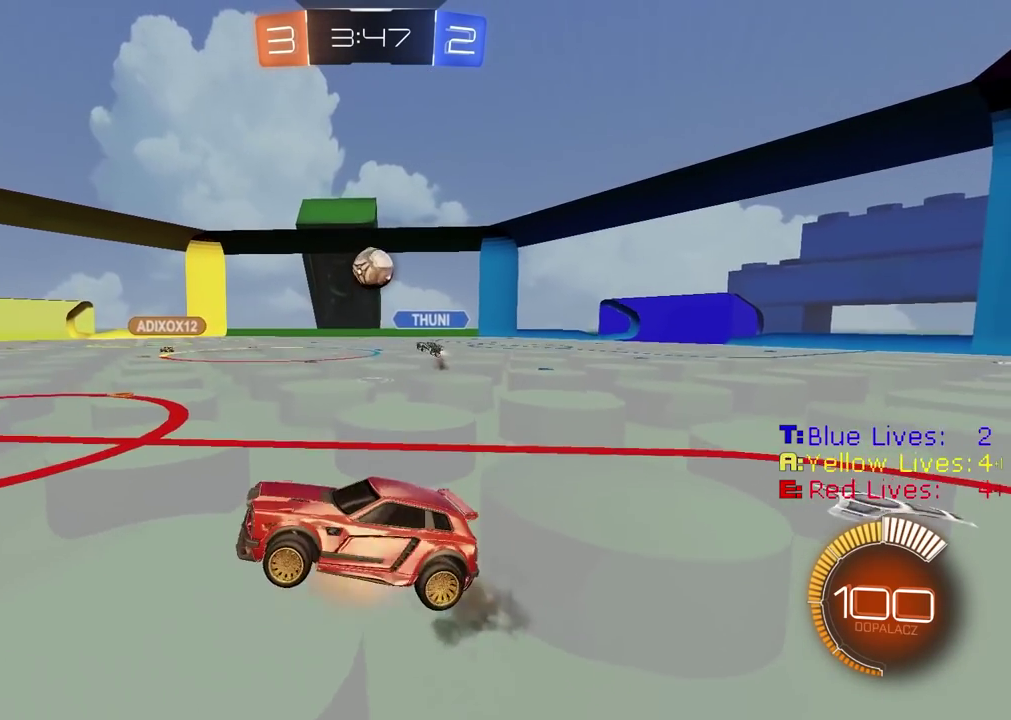
{"buttons": ["L2"], "left_stick": "up-left", "right_stick": "center", "events": [[83, "CIRCLE", "up"], [117, "CROSS", "up"], [167, "left_stick", "down-left"], [183, "L2", "down"], [217, "left_stick", "left"], [500, "left_stick", "up-left"]]}
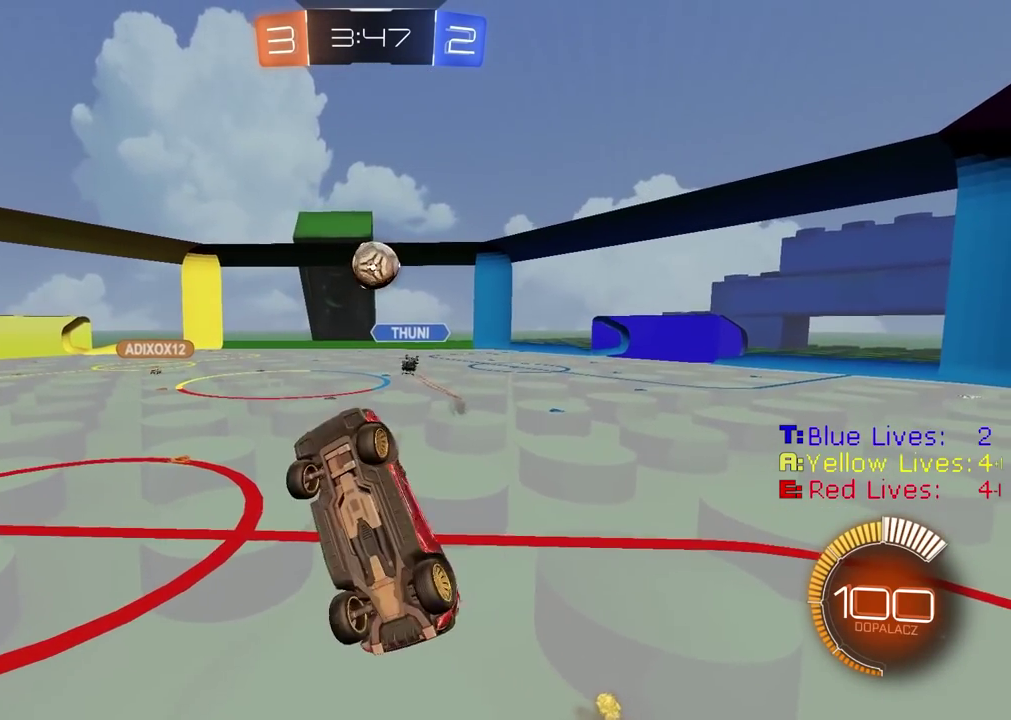
{"buttons": ["R2"], "left_stick": "center", "right_stick": "center", "events": [[83, "left_stick", "up"], [300, "R2", "down"], [317, "left_stick", "center"], [333, "CIRCLE", "down"], [350, "L2", "up"], [500, "CIRCLE", "up"]]}
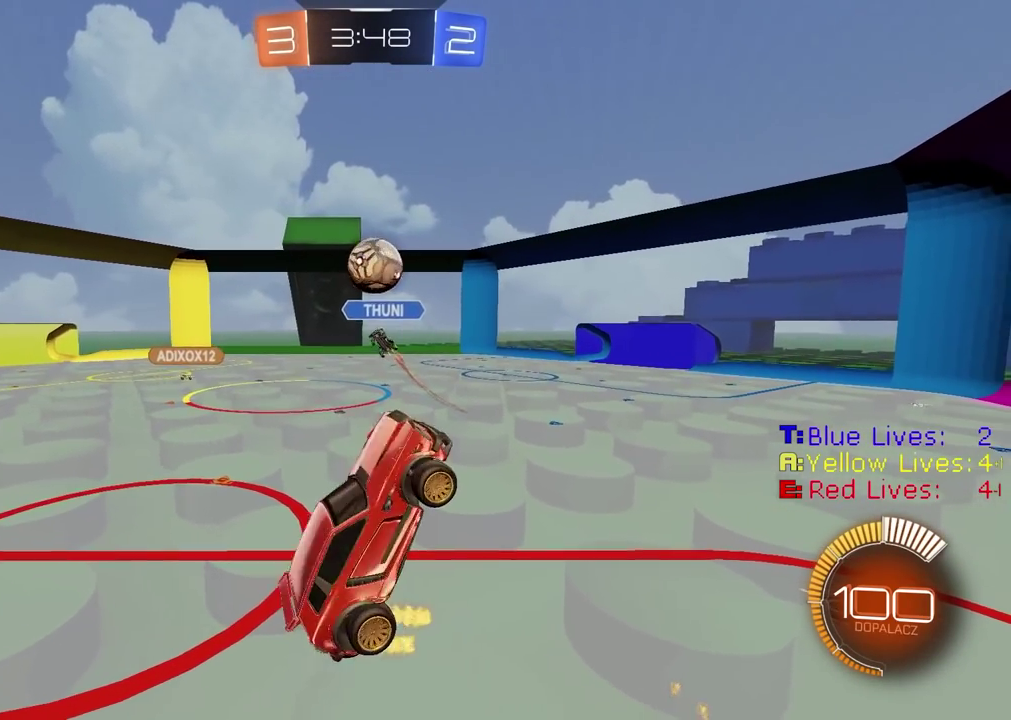
{"buttons": ["CIRCLE", "R2"], "left_stick": "center", "right_stick": "center", "events": [[183, "CIRCLE", "down"]]}
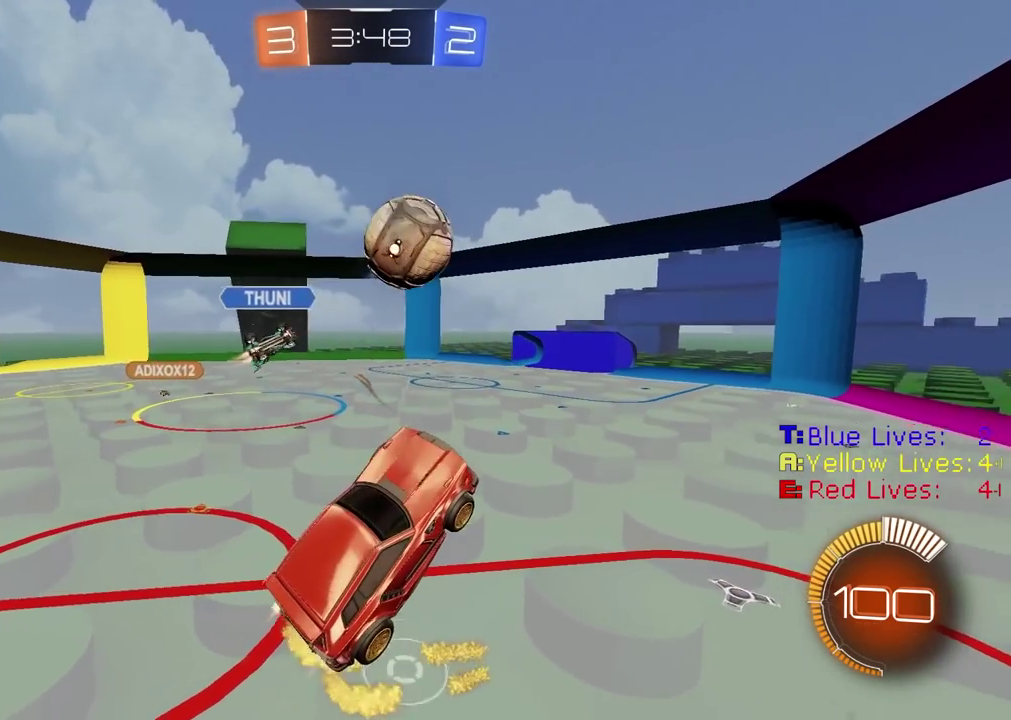
{"buttons": ["L2"], "left_stick": "down-left", "right_stick": "center", "events": [[17, "left_stick", "down"], [100, "CIRCLE", "up"], [133, "R2", "up"], [183, "L2", "down"], [283, "CIRCLE", "down"], [283, "R2", "down"], [283, "left_stick", "center"], [433, "CIRCLE", "up"], [433, "R2", "up"], [500, "left_stick", "down-left"]]}
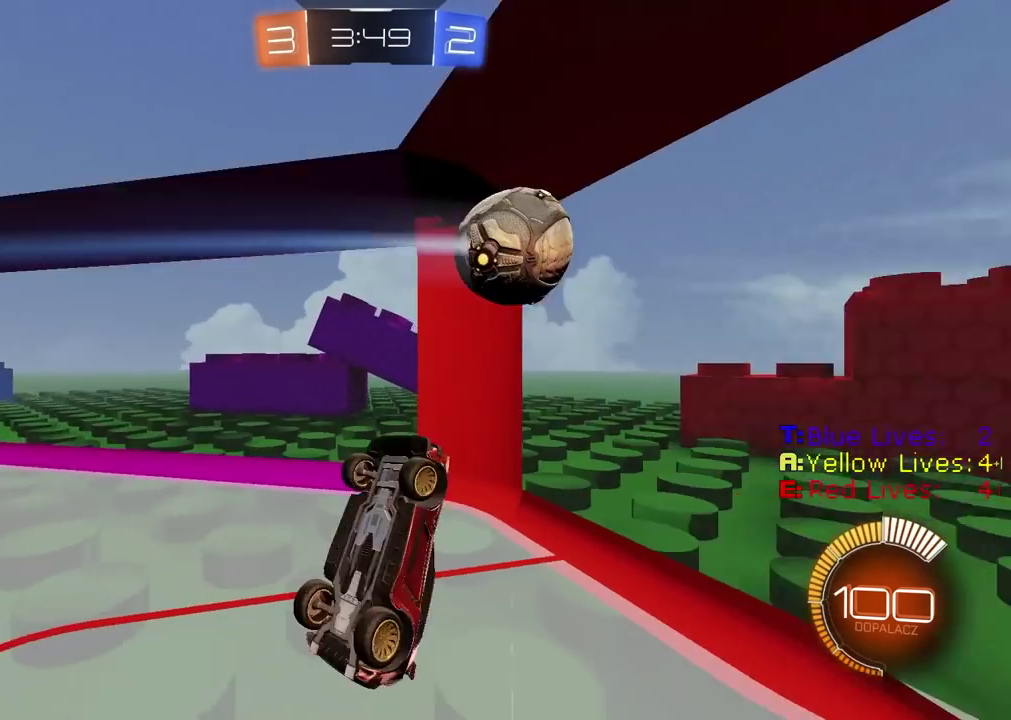
{"buttons": ["CIRCLE", "R2"], "left_stick": "center", "right_stick": "center", "events": [[100, "left_stick", "left"], [150, "left_stick", "up-left"], [283, "left_stick", "down"], [350, "L2", "up"], [367, "left_stick", "down-left"], [383, "CIRCLE", "down"], [400, "R2", "down"], [433, "left_stick", "down"], [483, "left_stick", "center"]]}
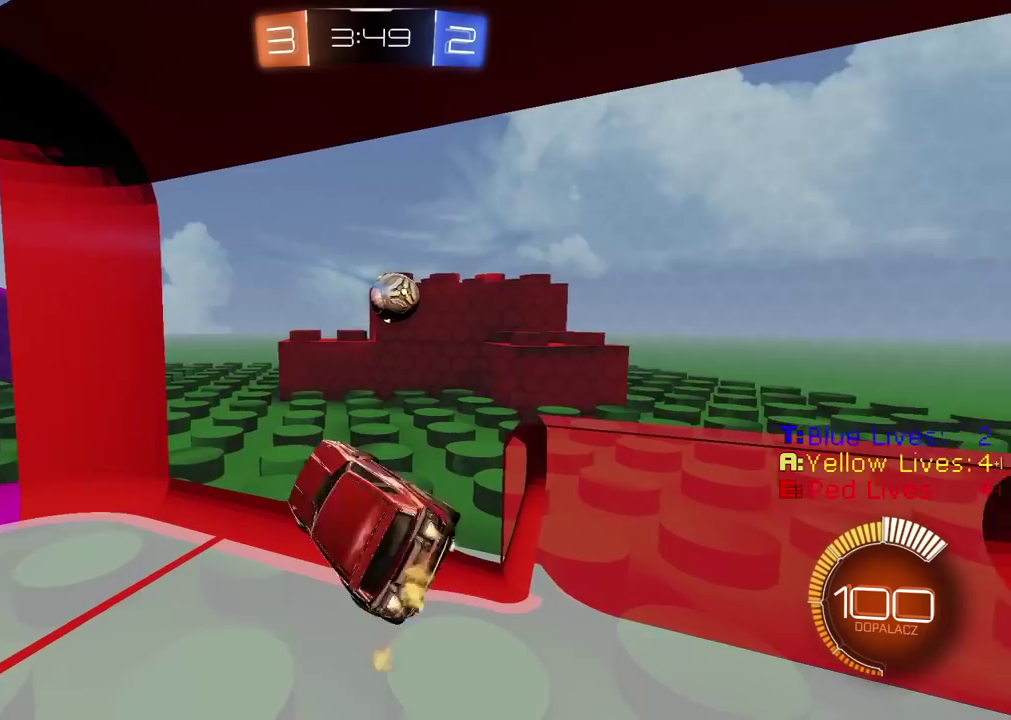
{"buttons": ["R2"], "left_stick": "right", "right_stick": "center", "events": [[150, "left_stick", "up"], [300, "left_stick", "center"], [483, "CIRCLE", "up"], [483, "left_stick", "right"]]}
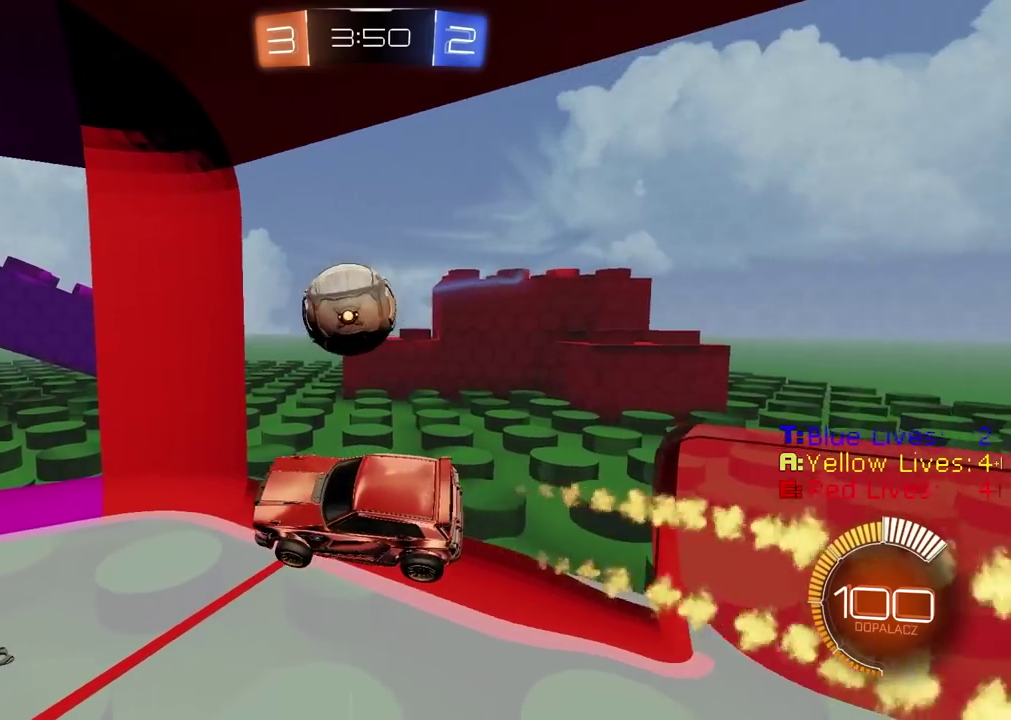
{"buttons": ["CIRCLE", "R2"], "left_stick": "down", "right_stick": "center"}
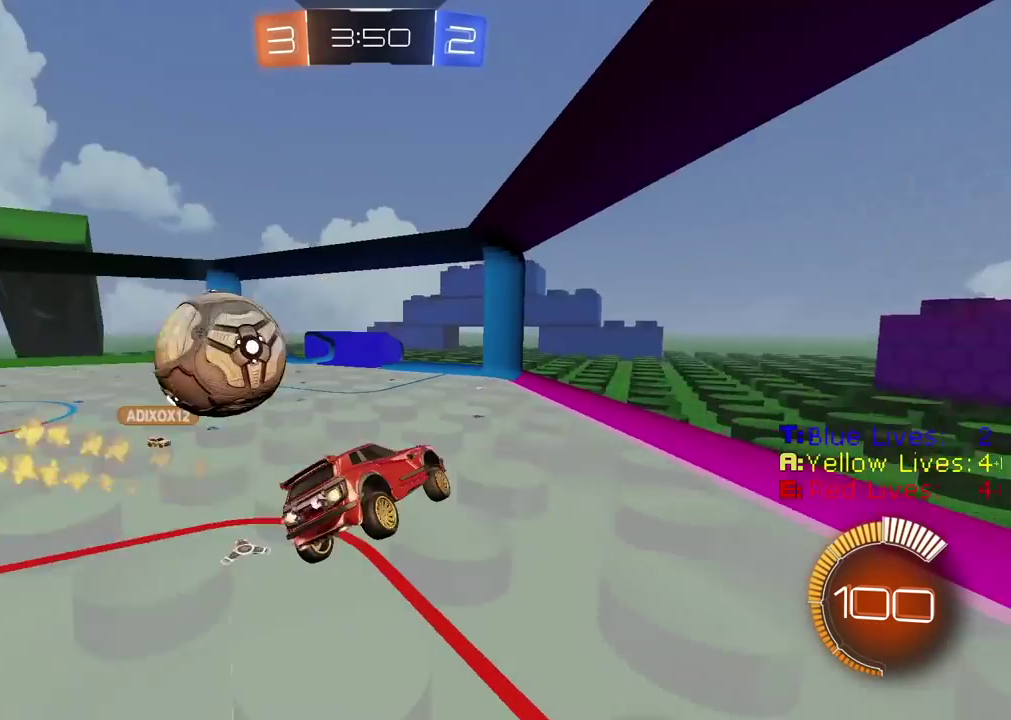
{"buttons": ["CIRCLE", "R2"], "left_stick": "left", "right_stick": "center", "events": [[33, "left_stick", "center"], [100, "L2", "down"], [133, "left_stick", "up-left"], [167, "L2", "up"], [183, "left_stick", "left"], [250, "left_stick", "center"], [367, "left_stick", "left"]]}
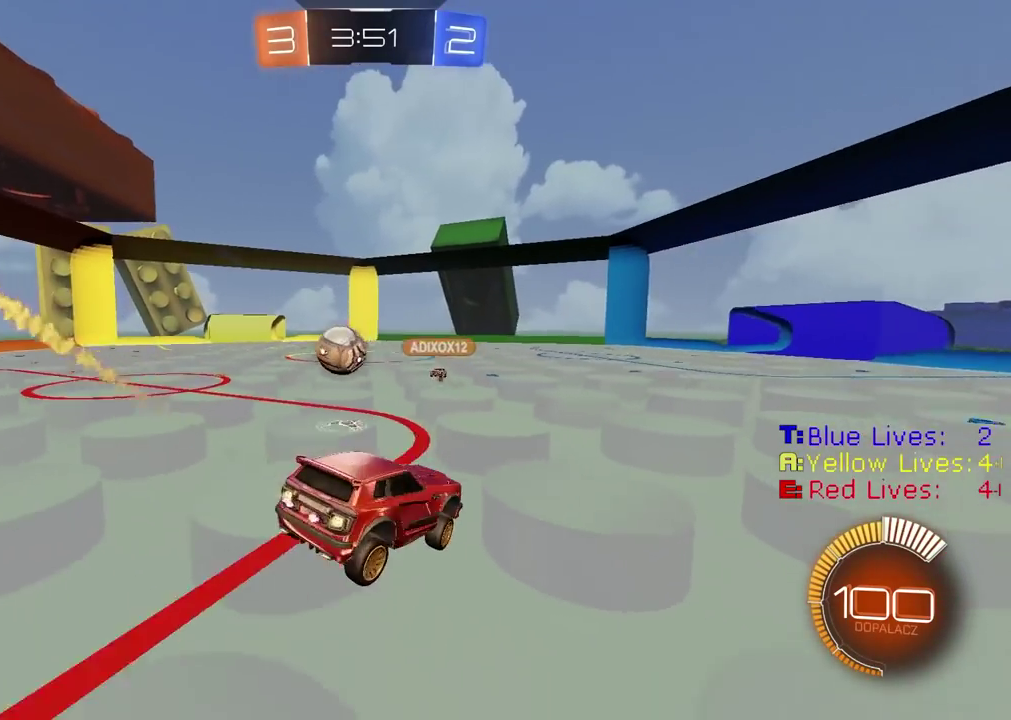
{"buttons": ["CIRCLE", "R2"], "left_stick": "left", "right_stick": "center", "events": []}
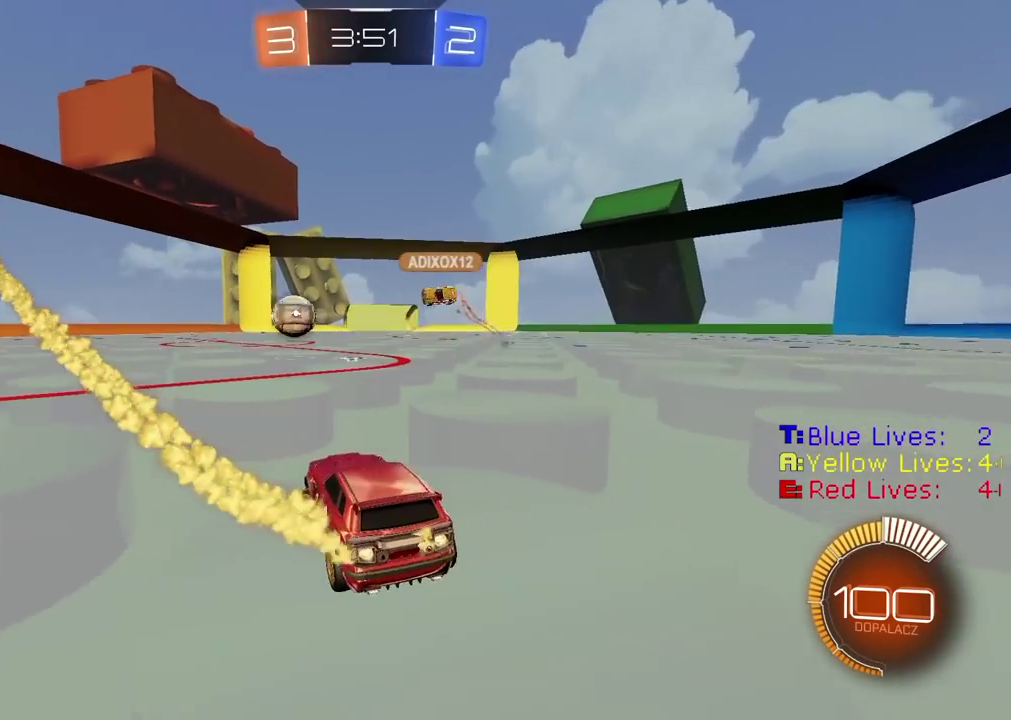
{"buttons": ["CIRCLE", "R2"], "left_stick": "center", "right_stick": "center", "events": [[233, "left_stick", "center"]]}
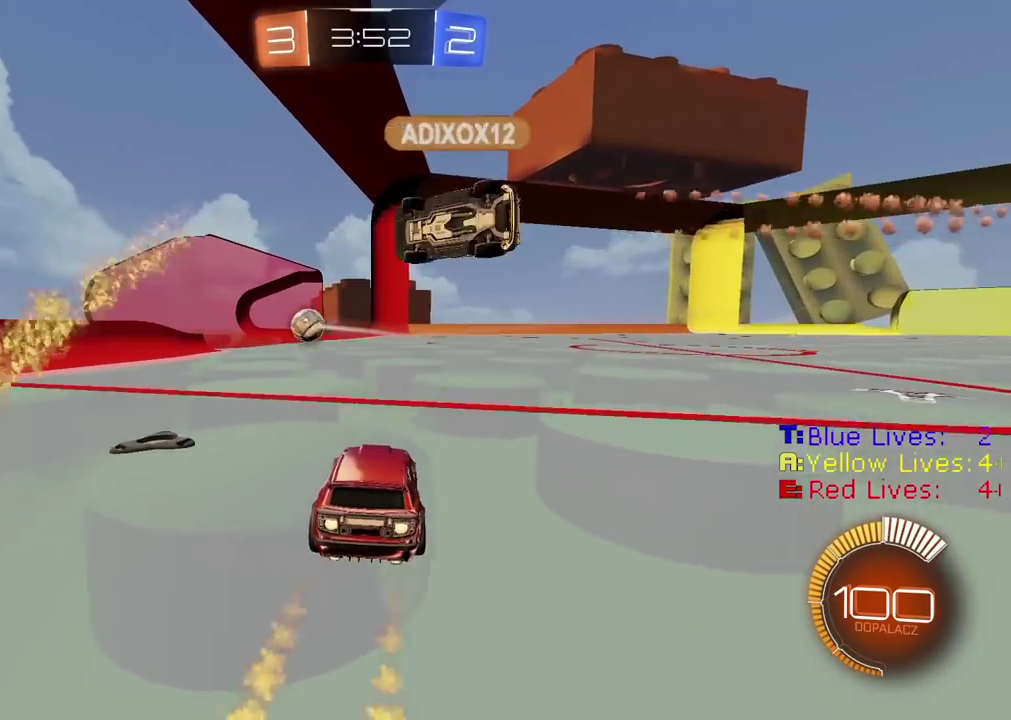
{"buttons": [], "left_stick": "center", "right_stick": "center", "events": [[467, "CIRCLE", "up"], [483, "R2", "up"]]}